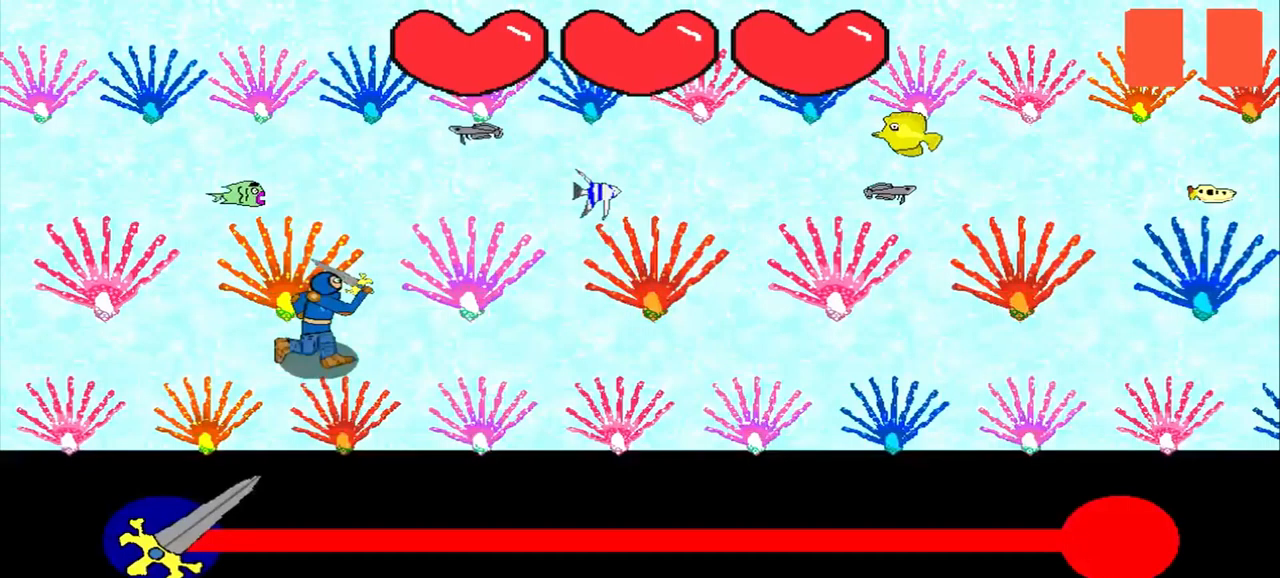
Gameplay with a controller (PlayStation layout); each line is a JSON object with the inputs held at the frame after it. "events" lists button and stick changes between this image and that frame as [ms after this image, input, new state], when the widget could be followed in between. Not read: L2 L3 R2 R3 right_stick.
{"buttons": [], "left_stick": "center", "events": []}
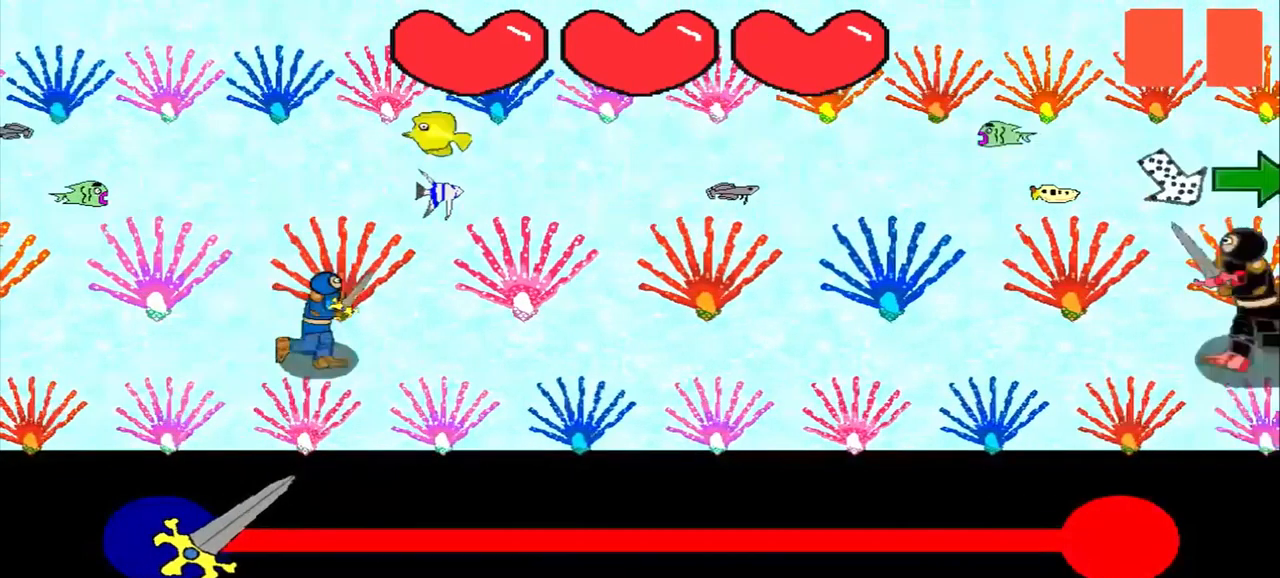
{"buttons": [], "left_stick": "center", "events": []}
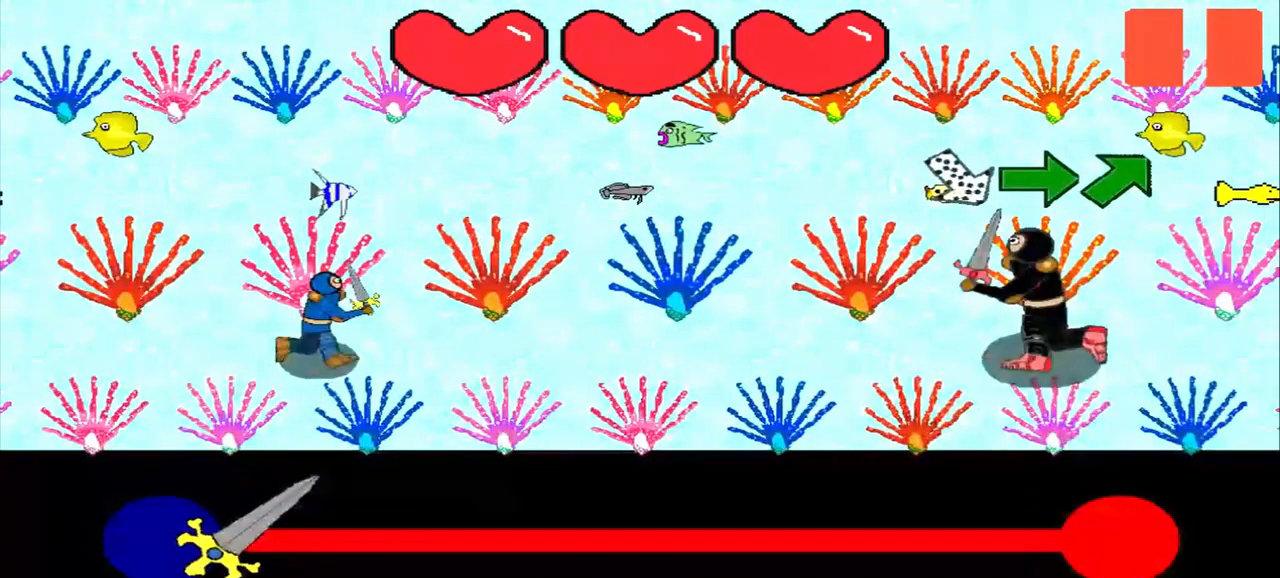
{"buttons": [], "left_stick": "center", "events": []}
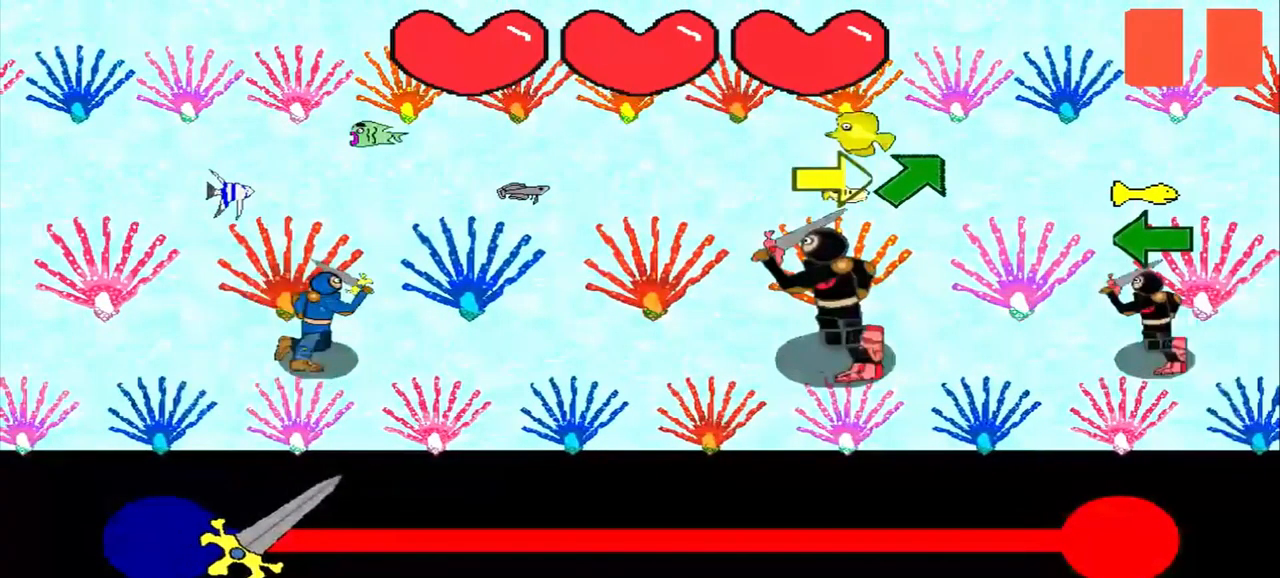
{"buttons": [], "left_stick": "center", "events": []}
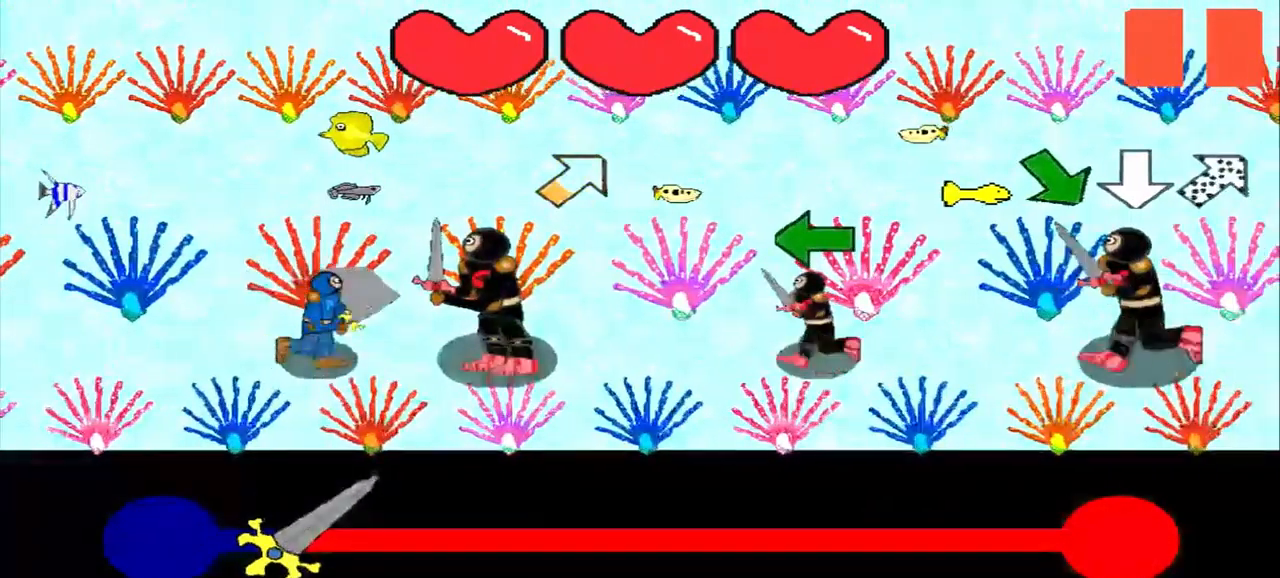
{"buttons": [], "left_stick": "left", "events": [[167, "left_stick", "left"], [334, "left_stick", "center"], [417, "left_stick", "left"]]}
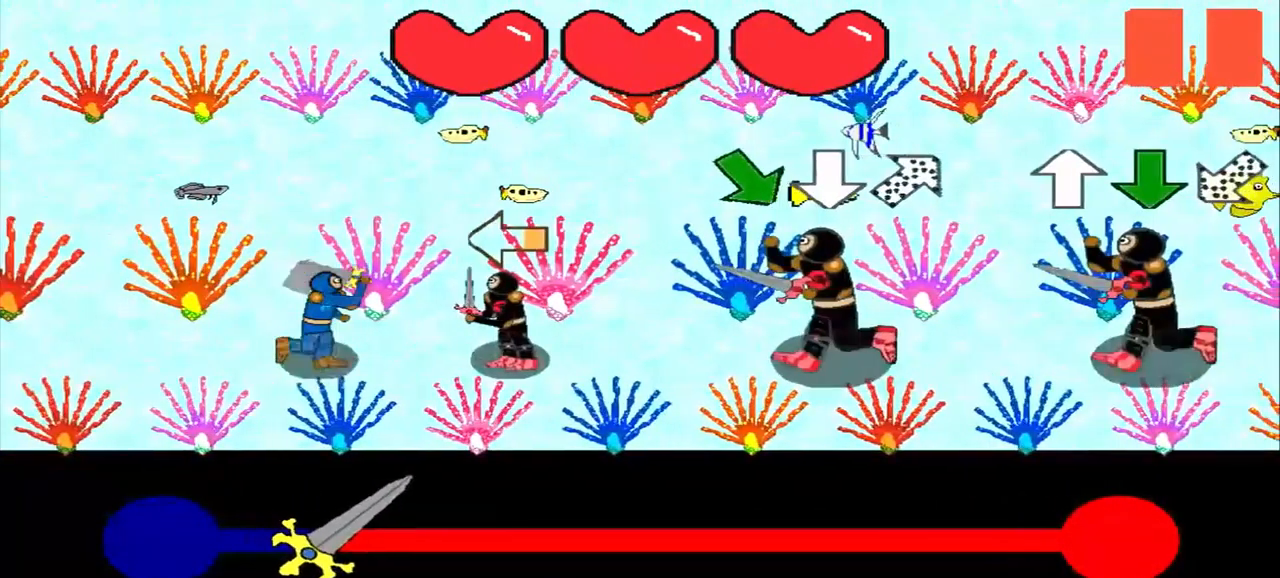
{"buttons": [], "left_stick": "down-right", "events": [[250, "left_stick", "down-right"]]}
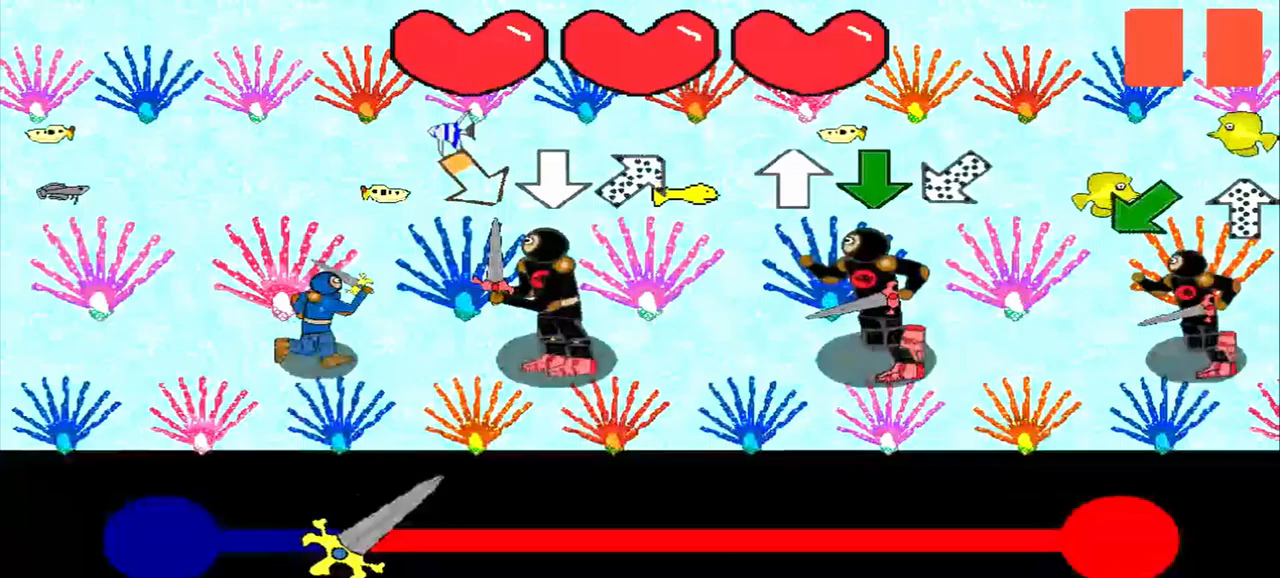
{"buttons": [], "left_stick": "center", "events": [[125, "left_stick", "center"], [208, "left_stick", "down-left"], [375, "left_stick", "center"]]}
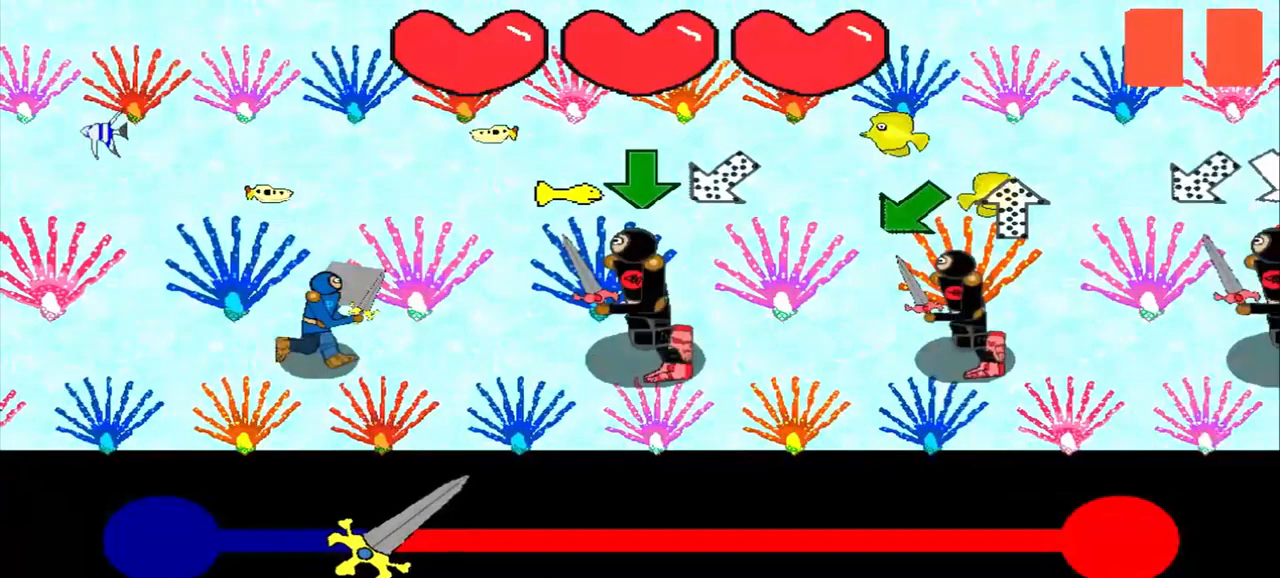
{"buttons": [], "left_stick": "center", "events": []}
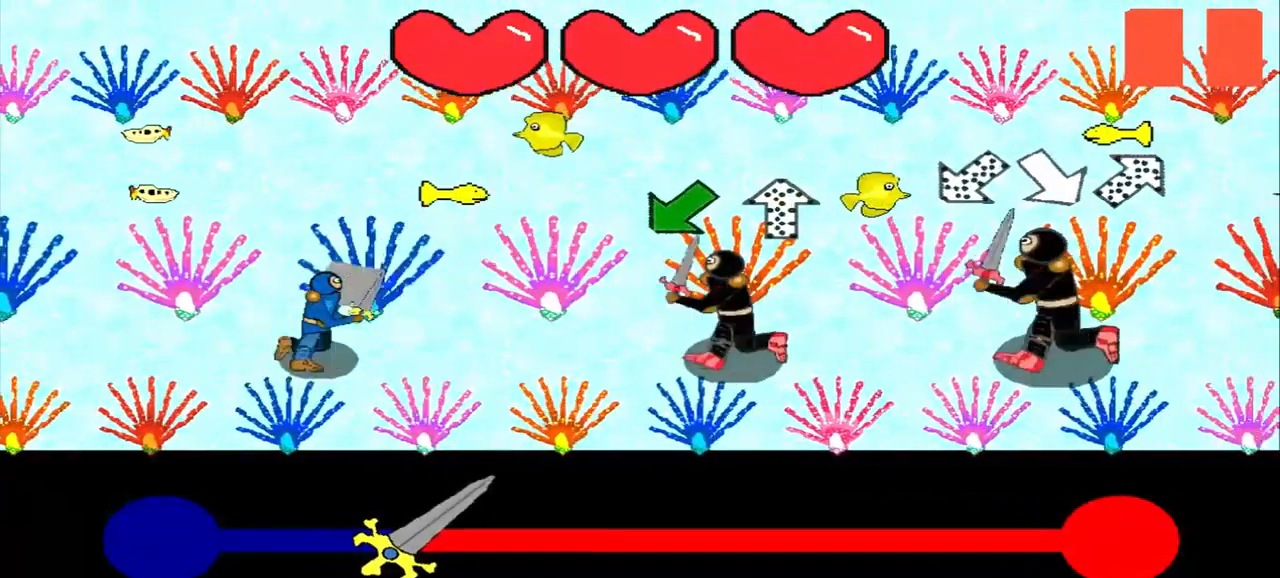
{"buttons": [], "left_stick": "down-left", "events": [[83, "left_stick", "down-left"]]}
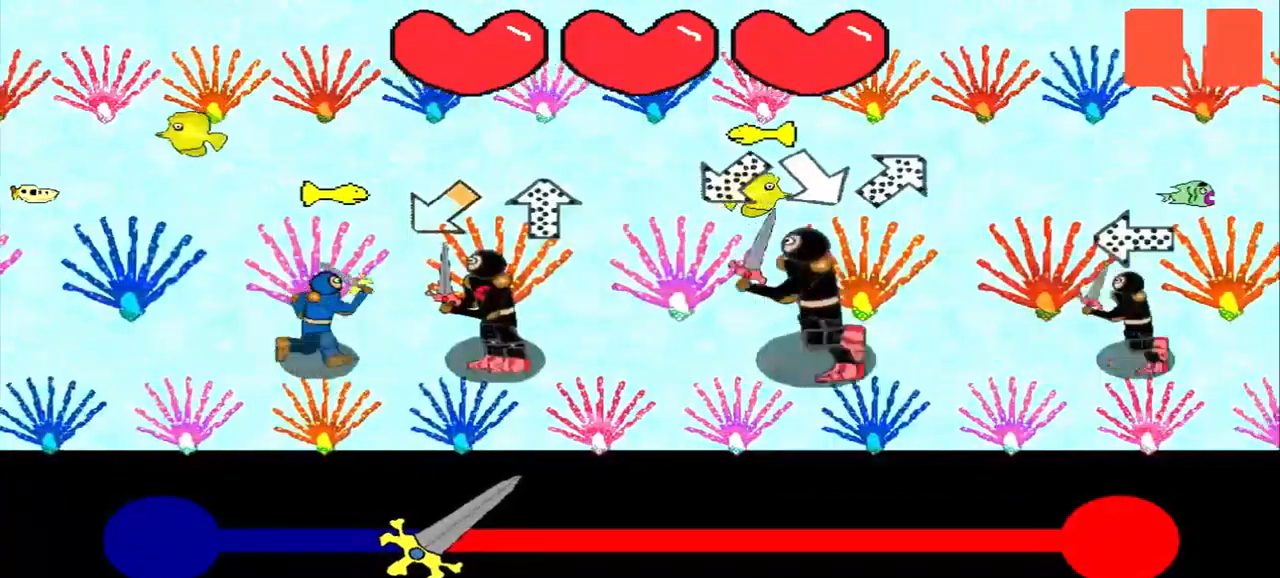
{"buttons": [], "left_stick": "center", "events": [[83, "left_stick", "center"]]}
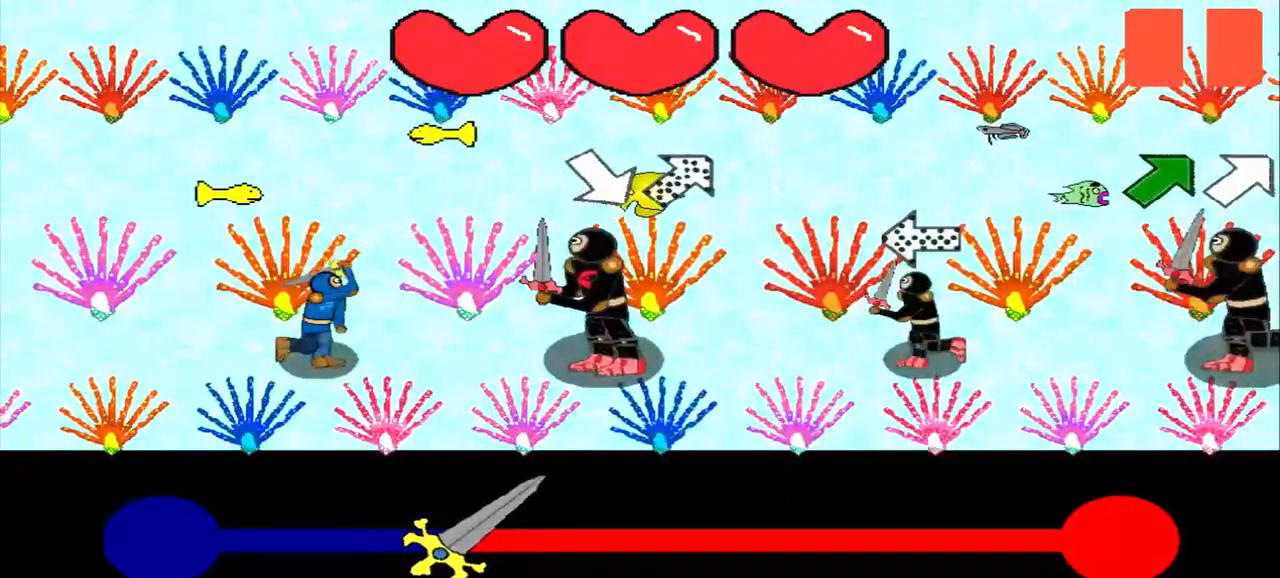
{"buttons": [], "left_stick": "up-right", "events": [[167, "left_stick", "right"], [333, "left_stick", "center"], [458, "left_stick", "up-right"]]}
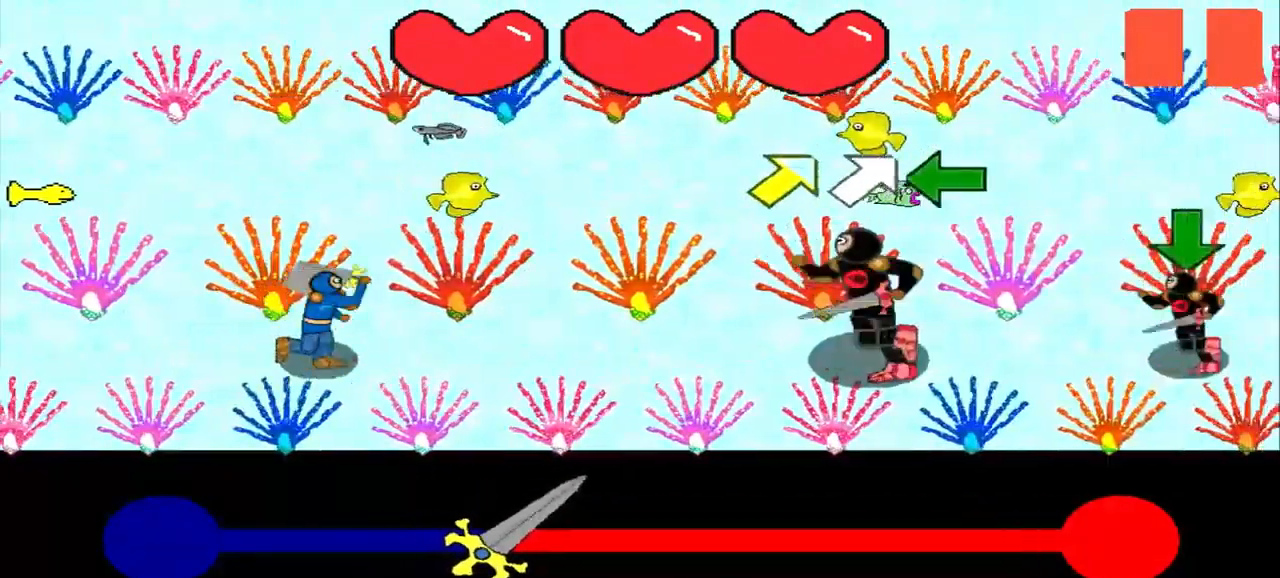
{"buttons": [], "left_stick": "center", "events": [[83, "left_stick", "center"], [375, "left_stick", "left"], [500, "left_stick", "center"]]}
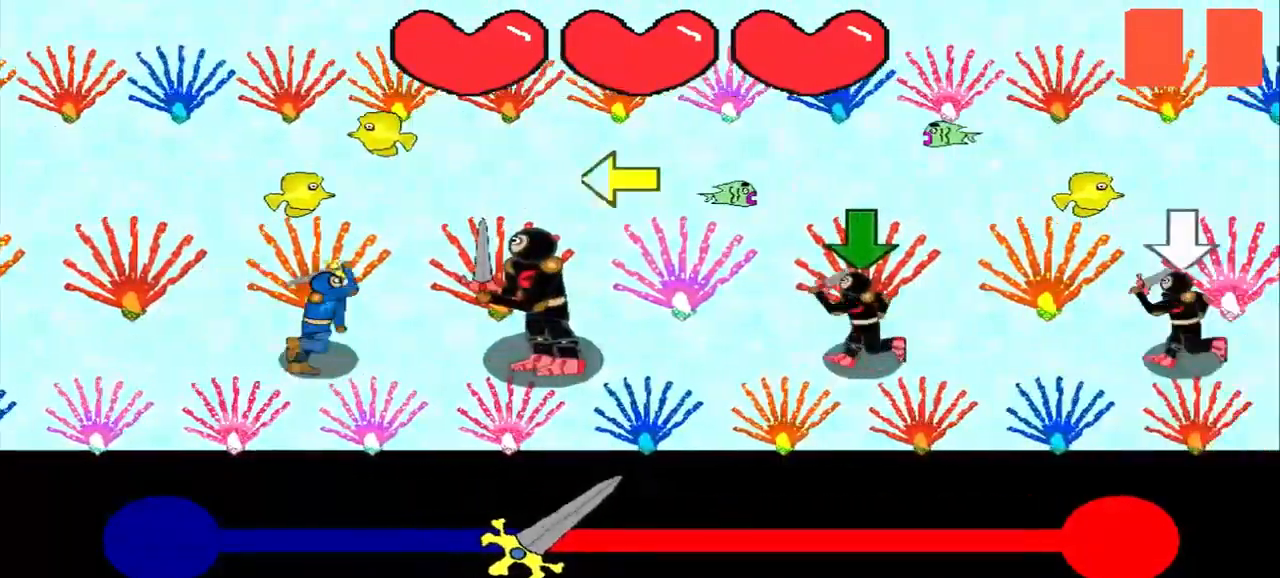
{"buttons": [], "left_stick": "center", "events": []}
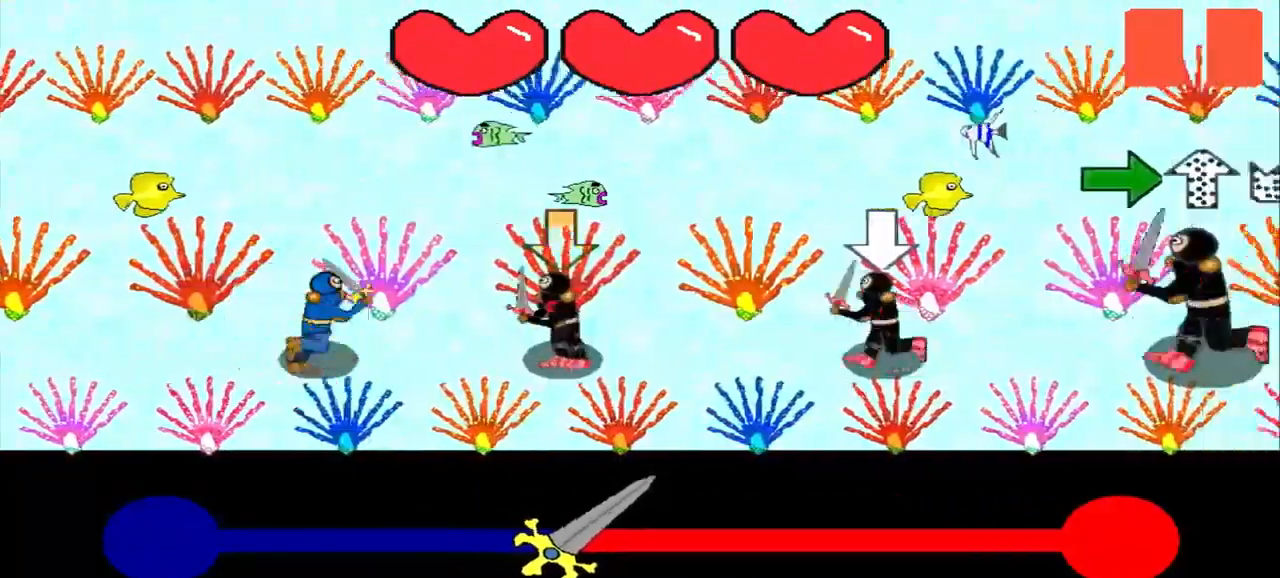
{"buttons": [], "left_stick": "center", "events": []}
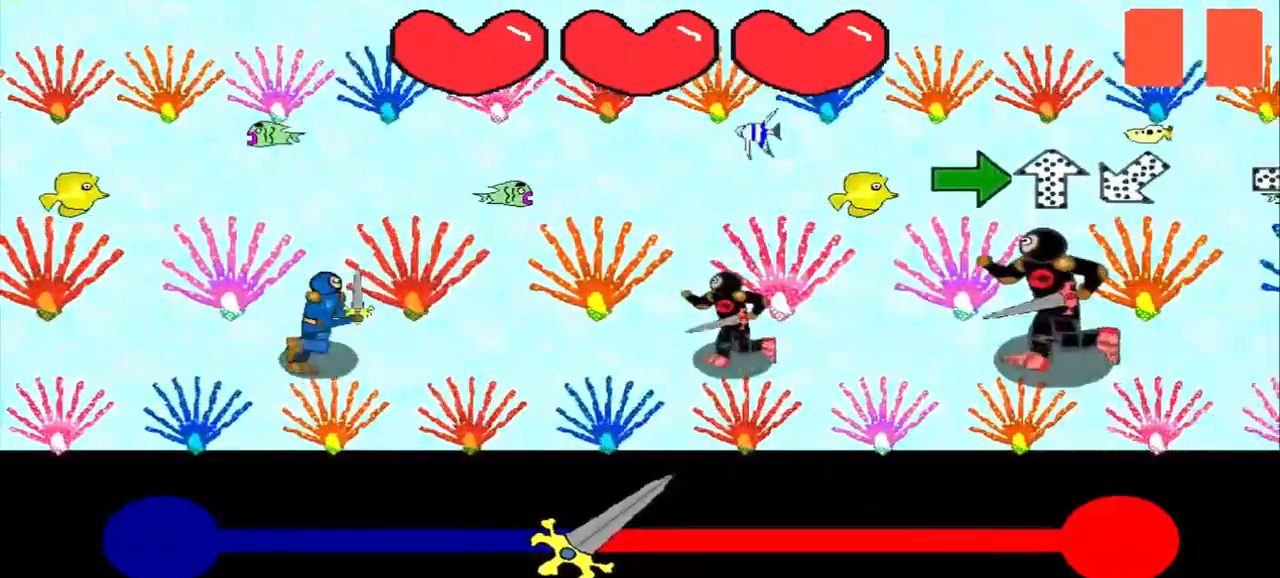
{"buttons": [], "left_stick": "center", "events": []}
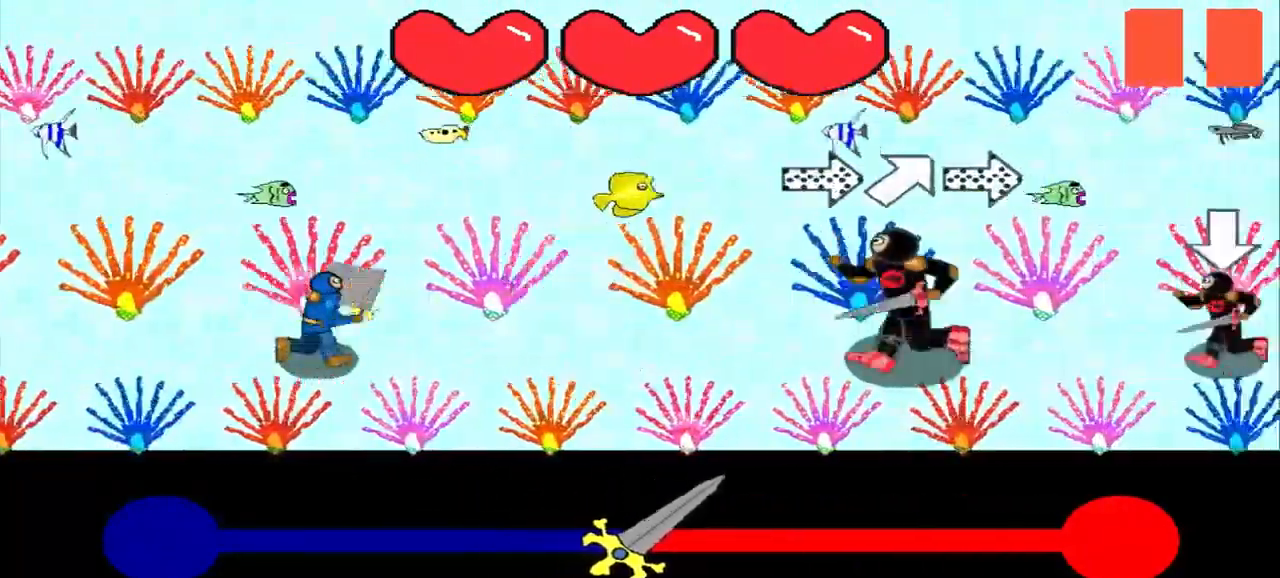
{"buttons": [], "left_stick": "left", "events": [[42, "left_stick", "left"], [125, "left_stick", "center"], [375, "left_stick", "left"]]}
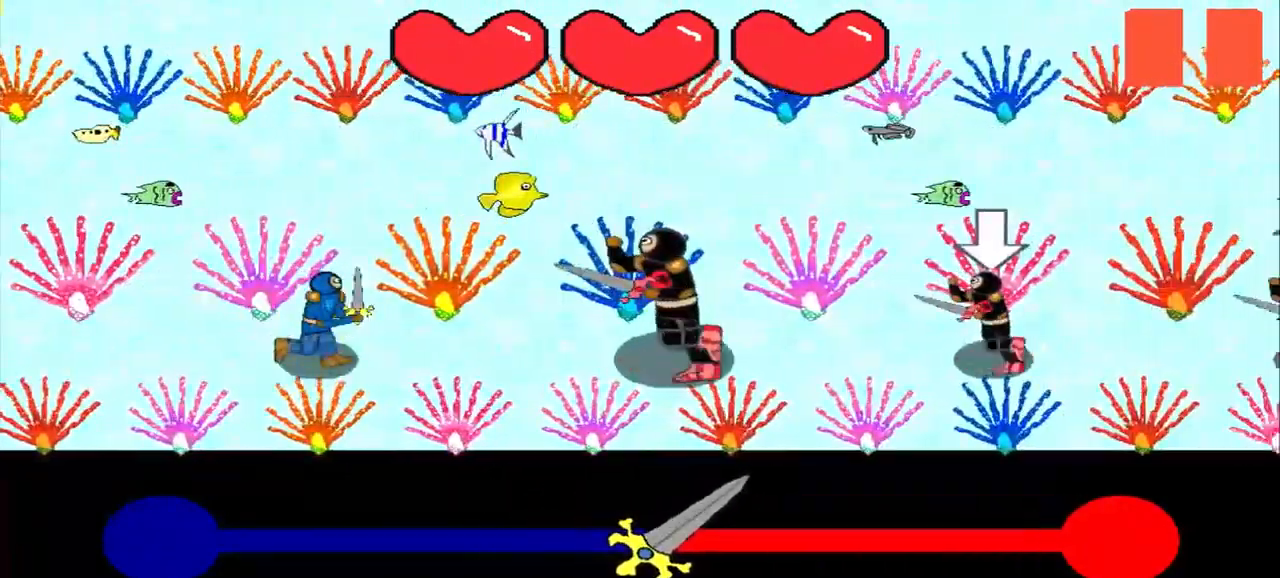
{"buttons": [], "left_stick": "center", "events": [[208, "left_stick", "center"]]}
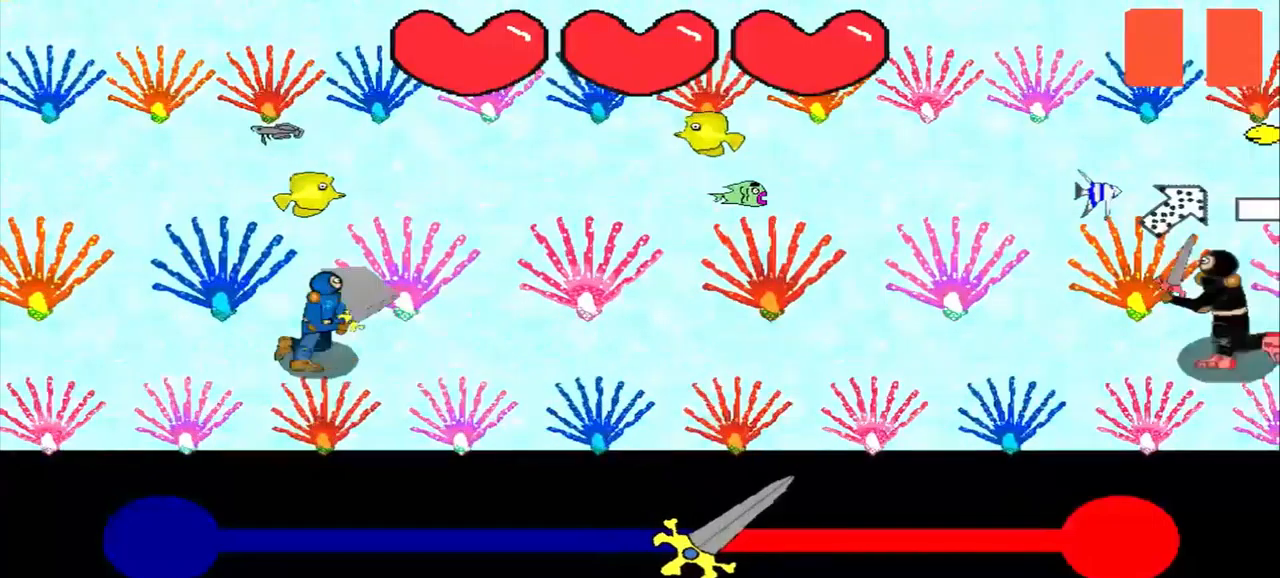
{"buttons": [], "left_stick": "center", "events": []}
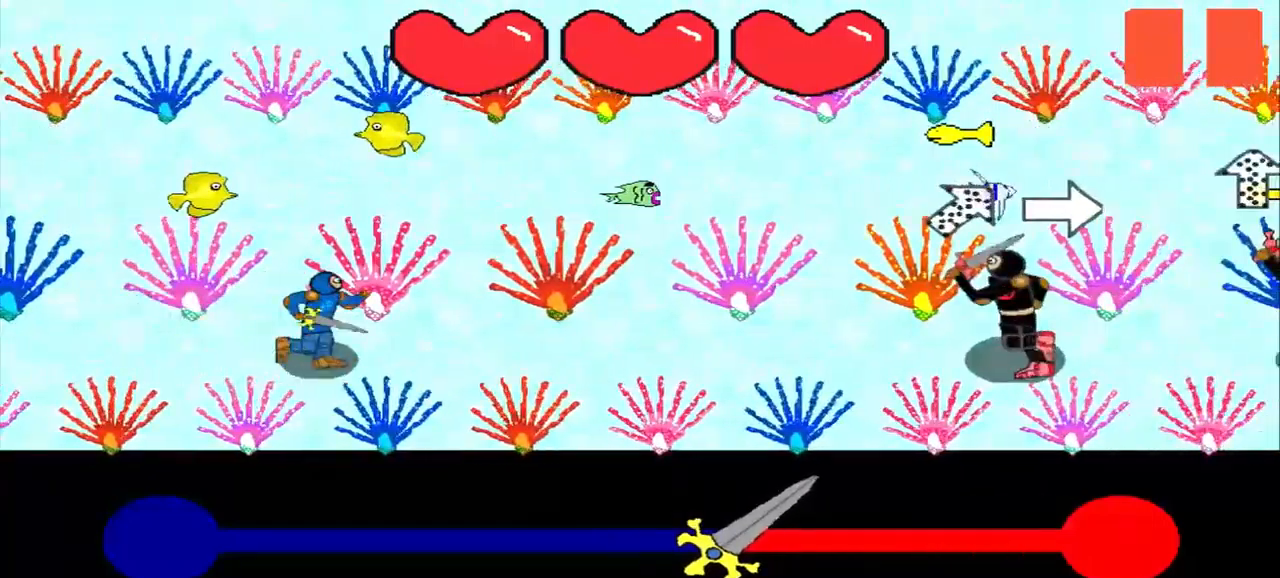
{"buttons": [], "left_stick": "center", "events": []}
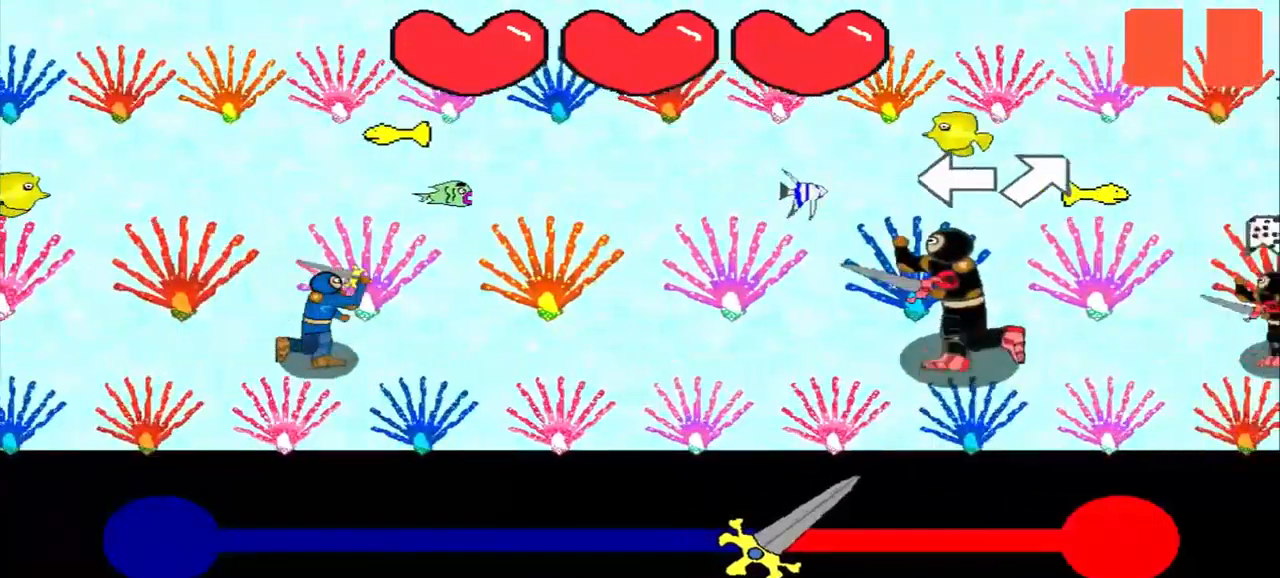
{"buttons": [], "left_stick": "center", "events": [[167, "left_stick", "up-right"], [292, "left_stick", "center"], [375, "left_stick", "down-right"], [459, "left_stick", "center"]]}
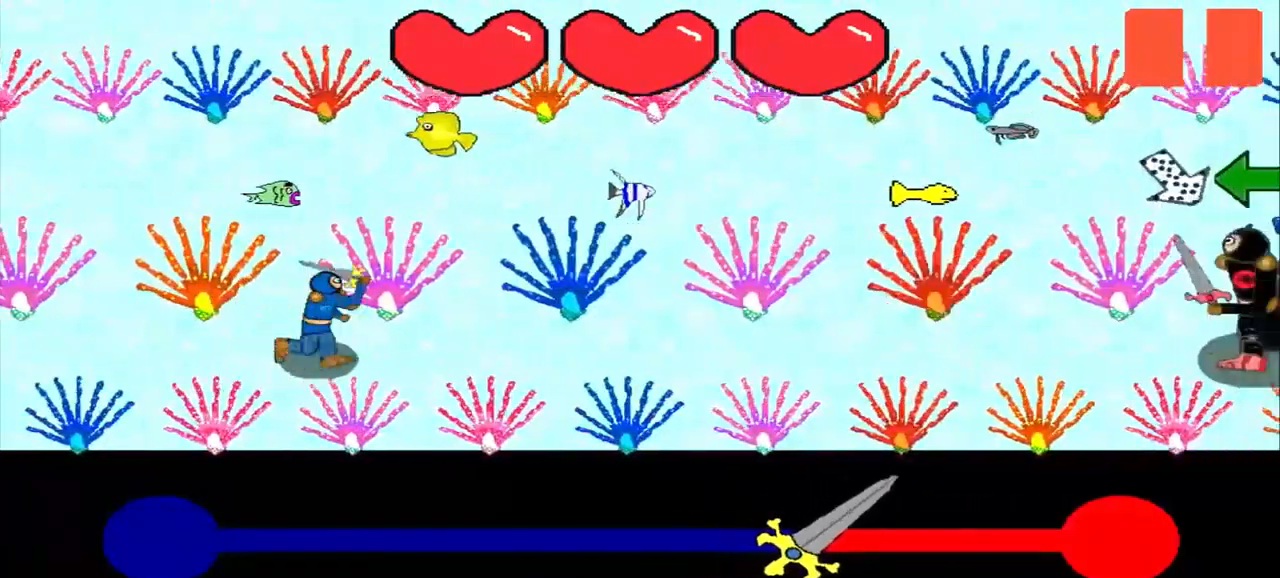
{"buttons": [], "left_stick": "center", "events": []}
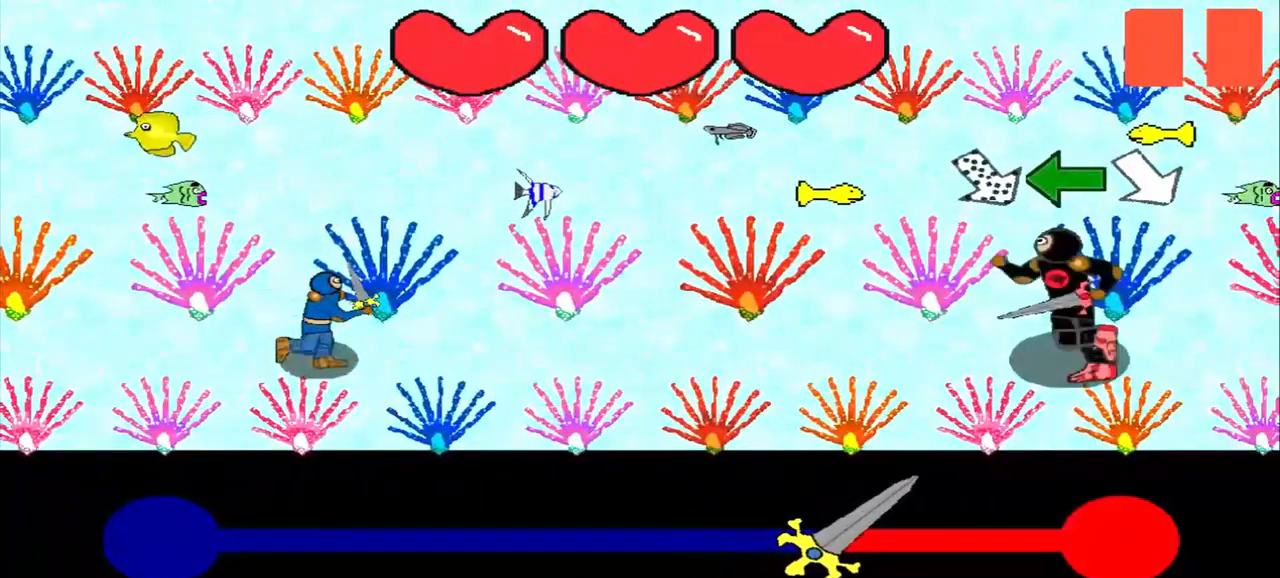
{"buttons": [], "left_stick": "center", "events": [[250, "left_stick", "left"], [334, "left_stick", "center"]]}
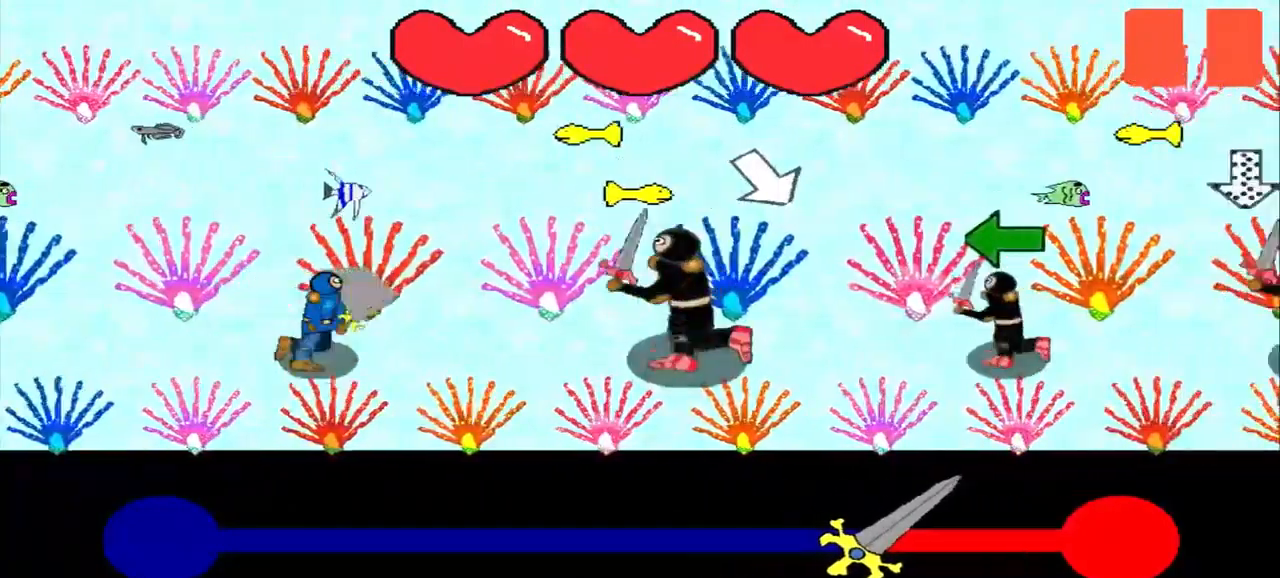
{"buttons": [], "left_stick": "center", "events": [[84, "left_stick", "down-right"], [167, "left_stick", "center"], [250, "left_stick", "left"], [334, "left_stick", "center"]]}
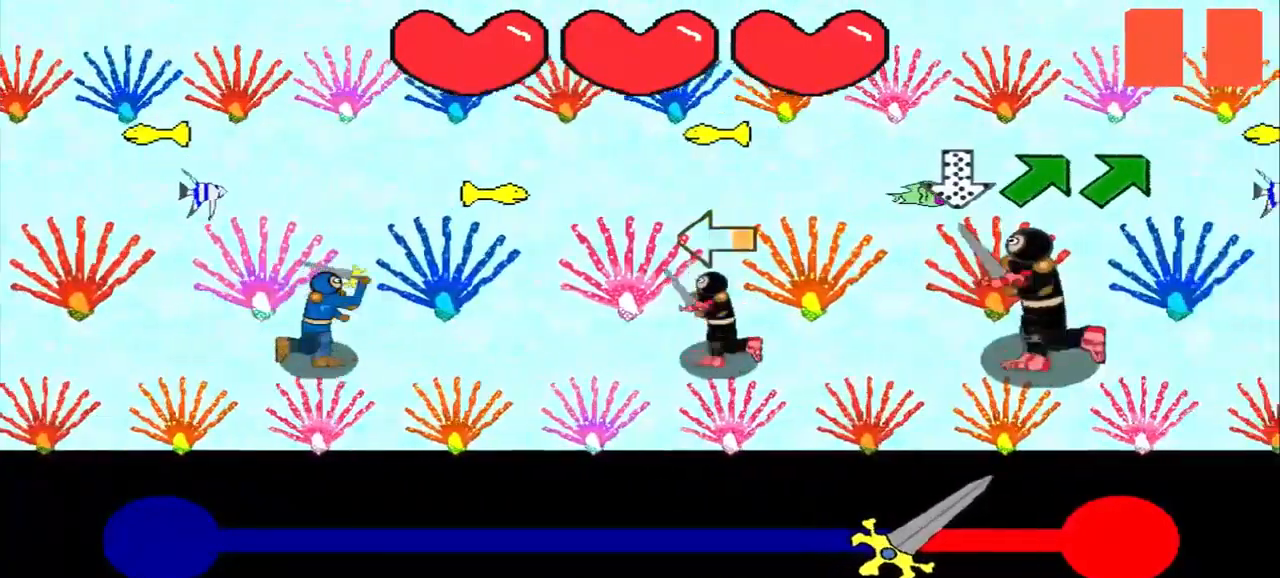
{"buttons": [], "left_stick": "center", "events": [[42, "left_stick", "left"], [125, "left_stick", "center"], [209, "left_stick", "up"], [417, "left_stick", "center"]]}
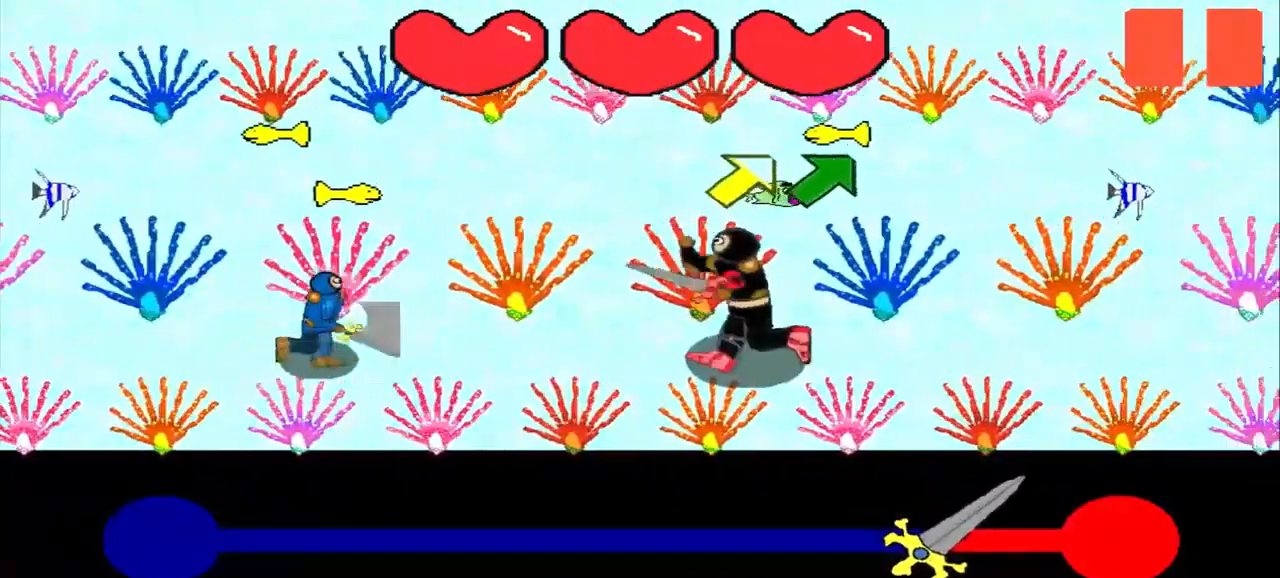
{"buttons": [], "left_stick": "center", "events": []}
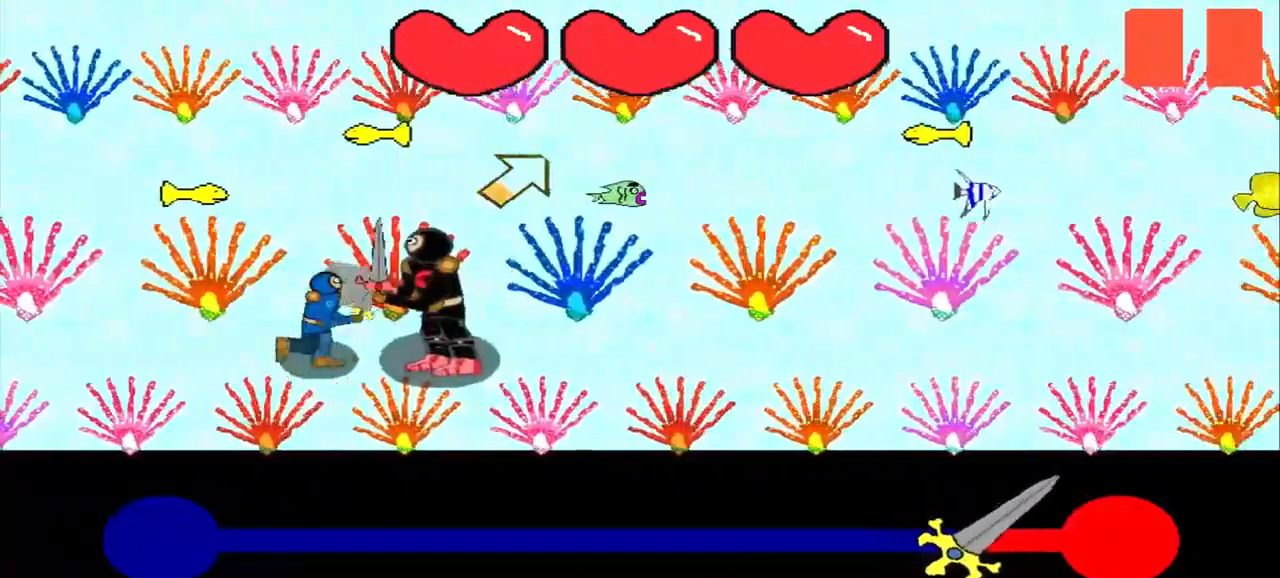
{"buttons": [], "left_stick": "center", "events": [[125, "left_stick", "up-right"], [209, "left_stick", "center"]]}